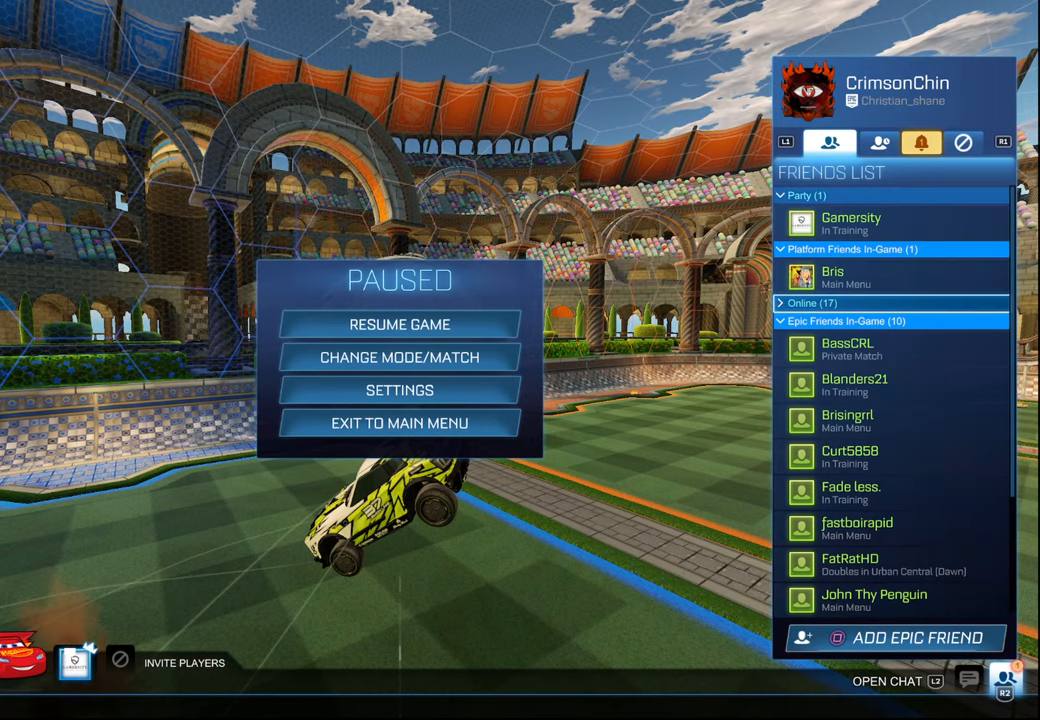
Gameplay with a controller (PlayStation layout); each line is a JSON object with the inputs held at the frame after it. "events" lists button and stick changes between this image and that frame as [ms after this image, input, new state], when the widget could be followed in between.
{"buttons": [], "left_stick": "down-right", "right_stick": "center", "events": [[17, "CIRCLE", "up"], [34, "CIRCLE", "down"], [150, "CIRCLE", "up"], [250, "left_stick", "down-right"]]}
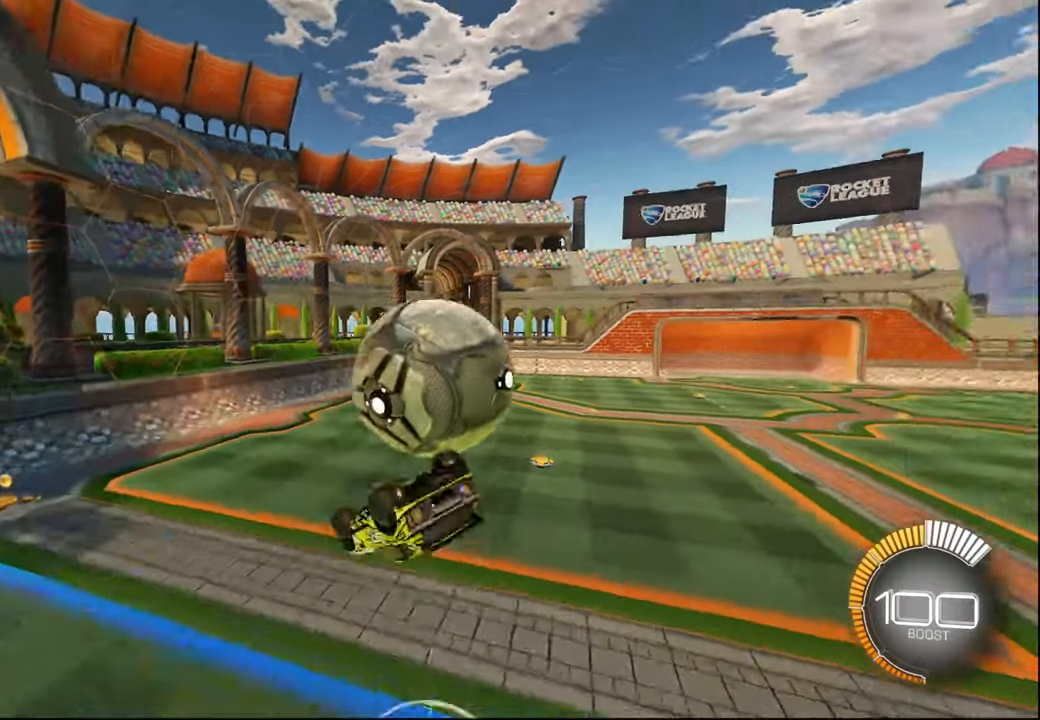
{"buttons": ["R2"], "left_stick": "right", "right_stick": "center", "events": [[34, "L1", "down"], [50, "R2", "down"], [100, "left_stick", "down-left"], [350, "L1", "up"], [367, "CROSS", "down"], [367, "left_stick", "down-right"], [450, "left_stick", "right"], [467, "CROSS", "up"]]}
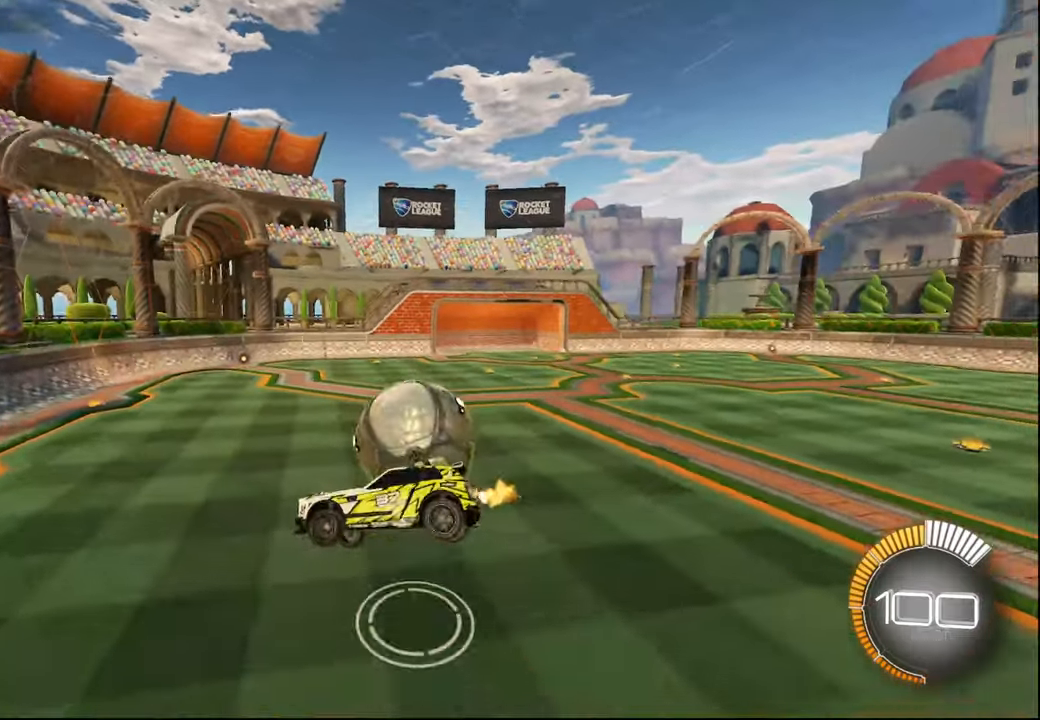
{"buttons": ["R2"], "left_stick": "center", "right_stick": "center", "events": [[134, "left_stick", "center"]]}
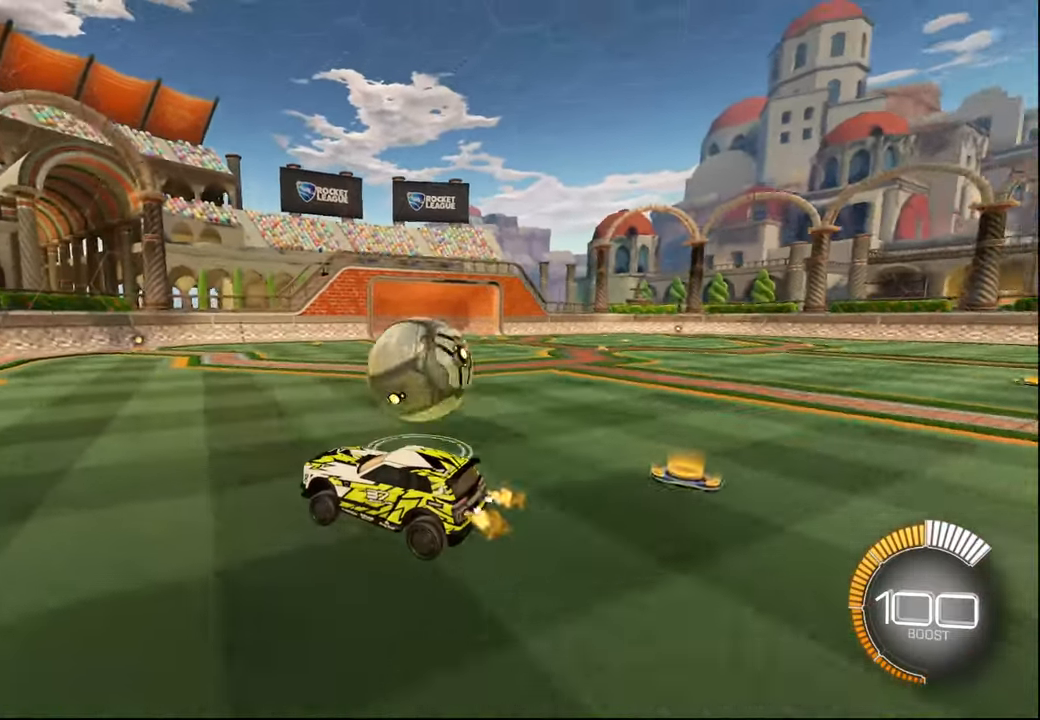
{"buttons": ["R1", "R2"], "left_stick": "center", "right_stick": "center", "events": [[17, "R2", "up"], [100, "left_stick", "right"], [117, "L2", "down"], [234, "R2", "down"], [300, "L2", "up"], [450, "left_stick", "center"], [484, "R1", "down"]]}
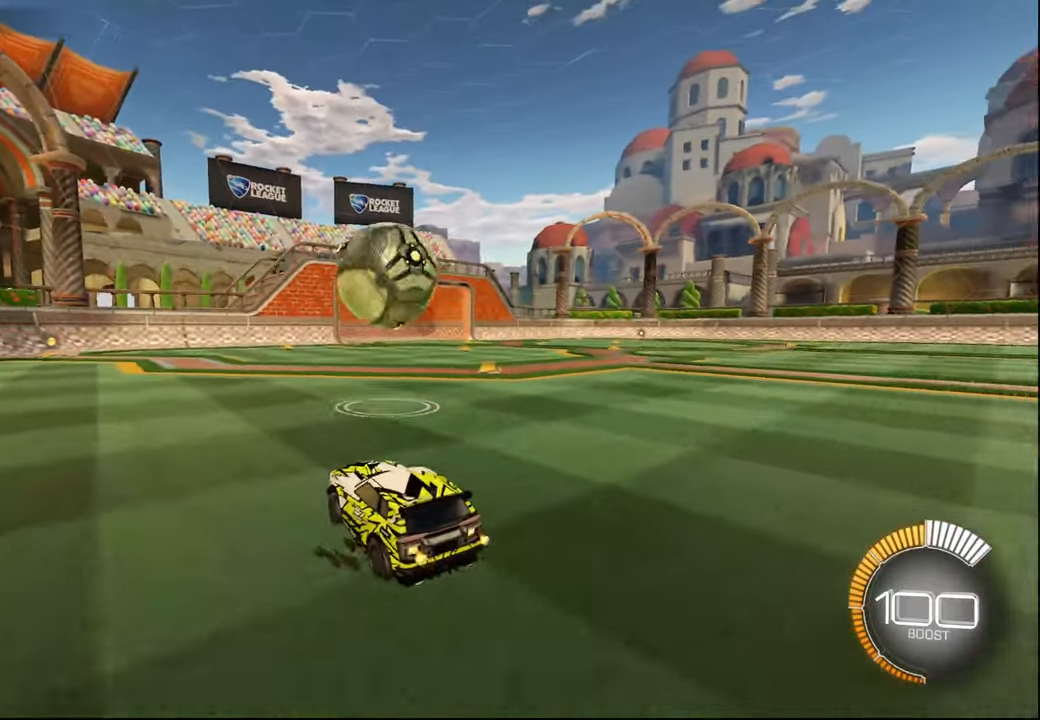
{"buttons": ["R2"], "left_stick": "right", "right_stick": "center", "events": [[17, "left_stick", "left"], [167, "left_stick", "center"], [300, "left_stick", "right"], [317, "R1", "up"], [417, "CROSS", "down"], [484, "CROSS", "up"]]}
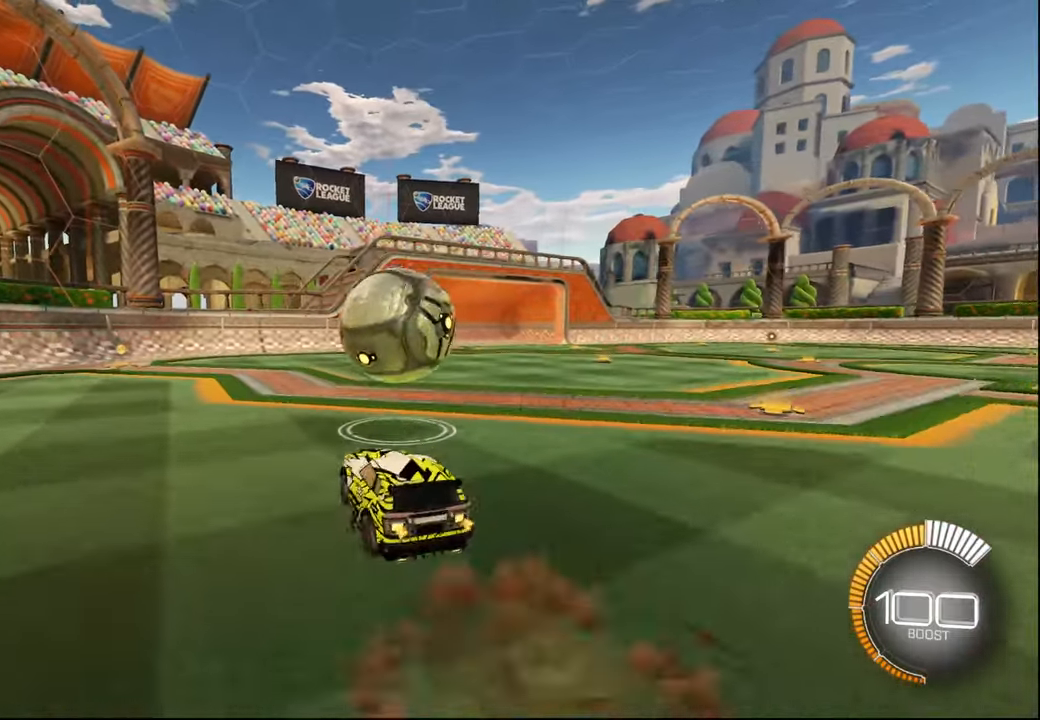
{"buttons": ["R1", "R2"], "left_stick": "down-right", "right_stick": "center", "events": [[34, "left_stick", "center"], [84, "left_stick", "up-left"], [184, "left_stick", "up"], [234, "L1", "down"], [284, "CROSS", "down"], [350, "CROSS", "up"], [350, "L1", "up"], [367, "left_stick", "down-right"], [434, "R1", "down"]]}
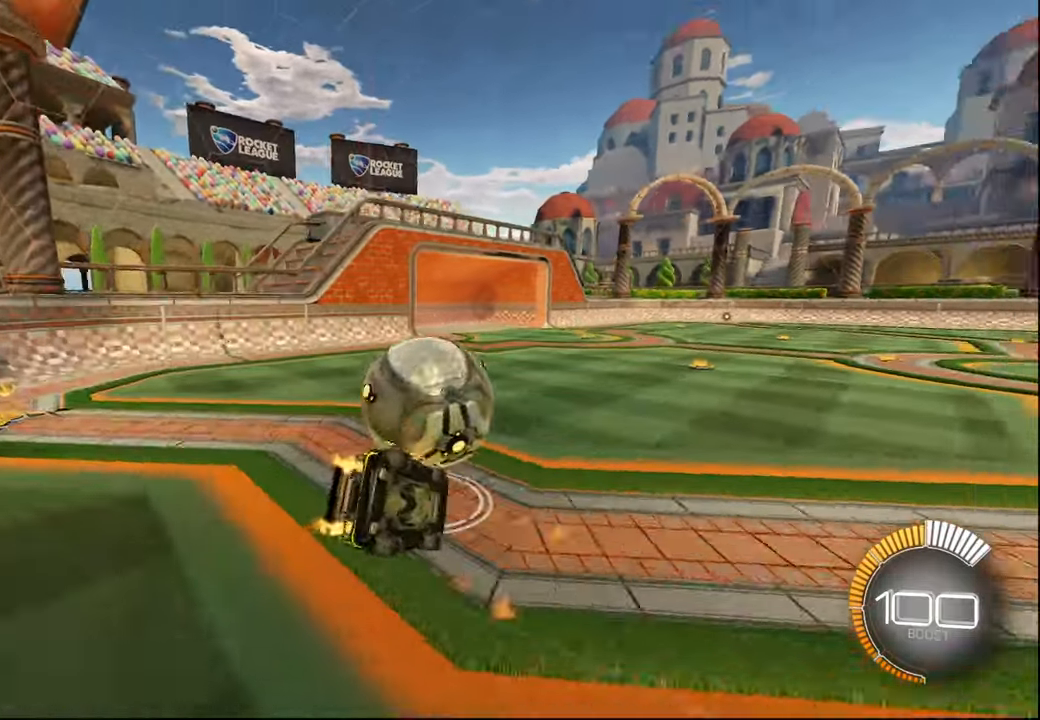
{"buttons": ["L1", "R2"], "left_stick": "down-left", "right_stick": "center", "events": [[250, "left_stick", "center"], [350, "left_stick", "down-left"], [367, "L1", "down"], [367, "R1", "up"]]}
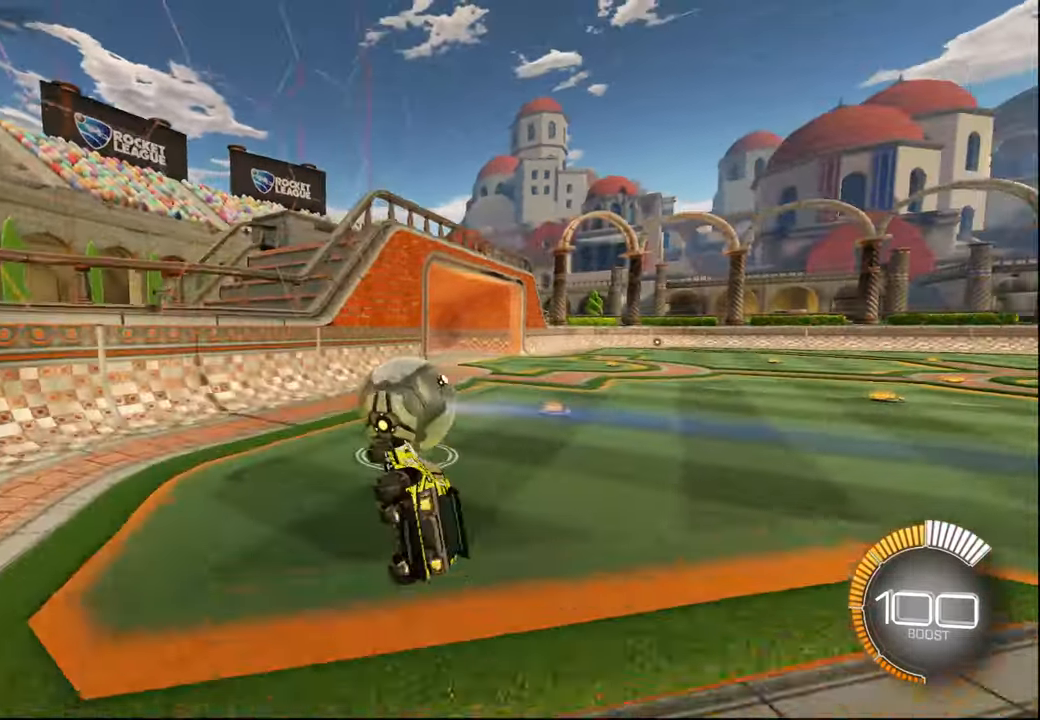
{"buttons": ["R2"], "left_stick": "center", "right_stick": "center", "events": [[50, "L1", "up"], [100, "left_stick", "center"], [184, "left_stick", "left"], [317, "left_stick", "center"]]}
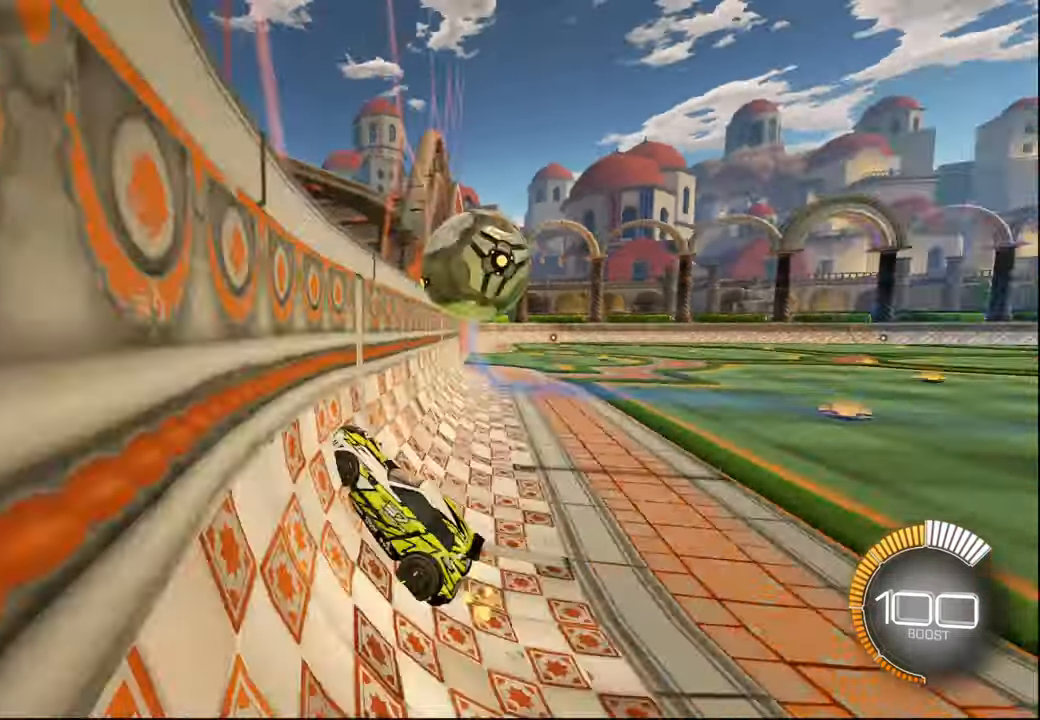
{"buttons": ["R2"], "left_stick": "right", "right_stick": "center", "events": [[417, "left_stick", "right"]]}
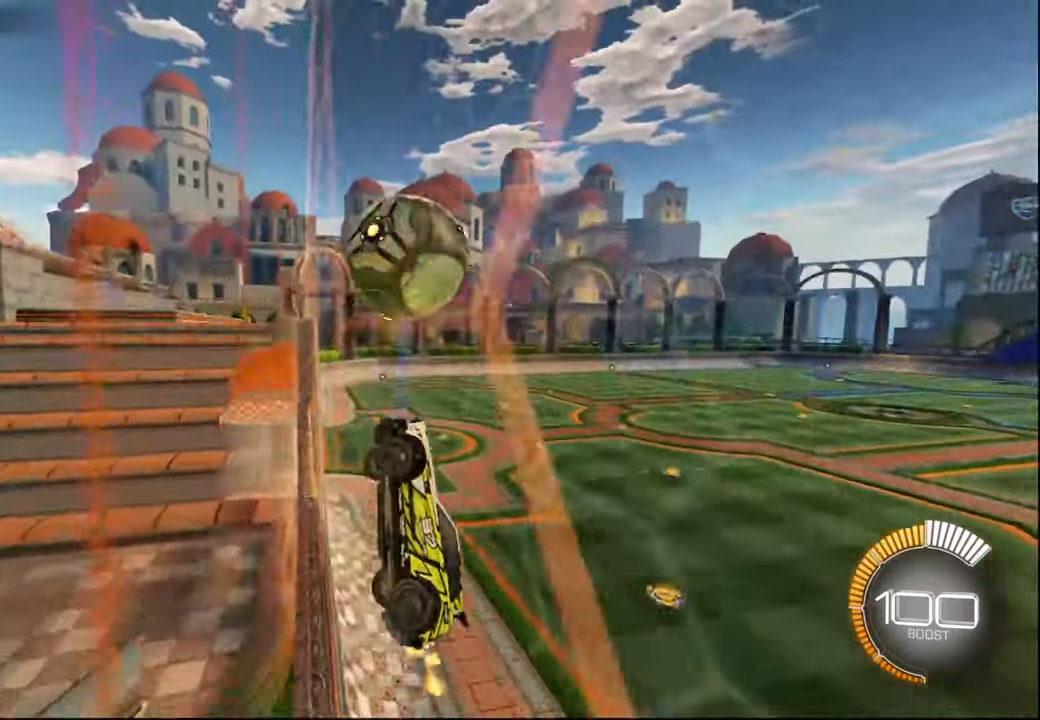
{"buttons": ["R2"], "left_stick": "center", "right_stick": "center", "events": [[50, "left_stick", "center"], [350, "left_stick", "right"], [367, "L2", "down"], [384, "R2", "up"], [400, "left_stick", "center"], [484, "R2", "down"], [500, "L2", "up"]]}
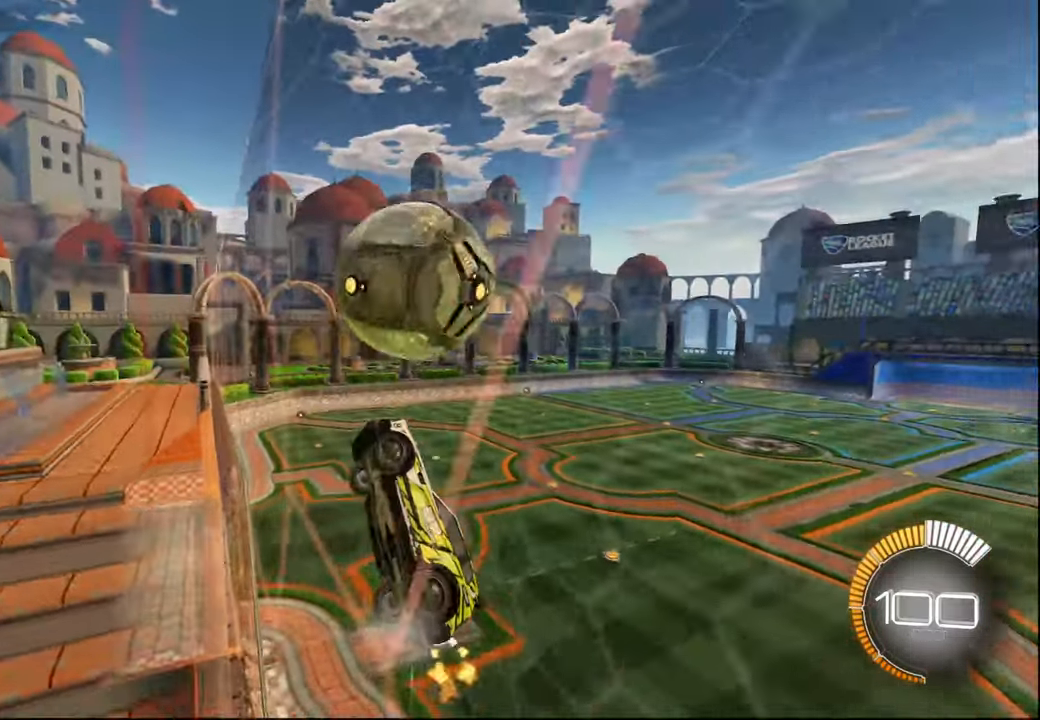
{"buttons": ["R2"], "left_stick": "down-right", "right_stick": "center", "events": [[467, "left_stick", "down-right"]]}
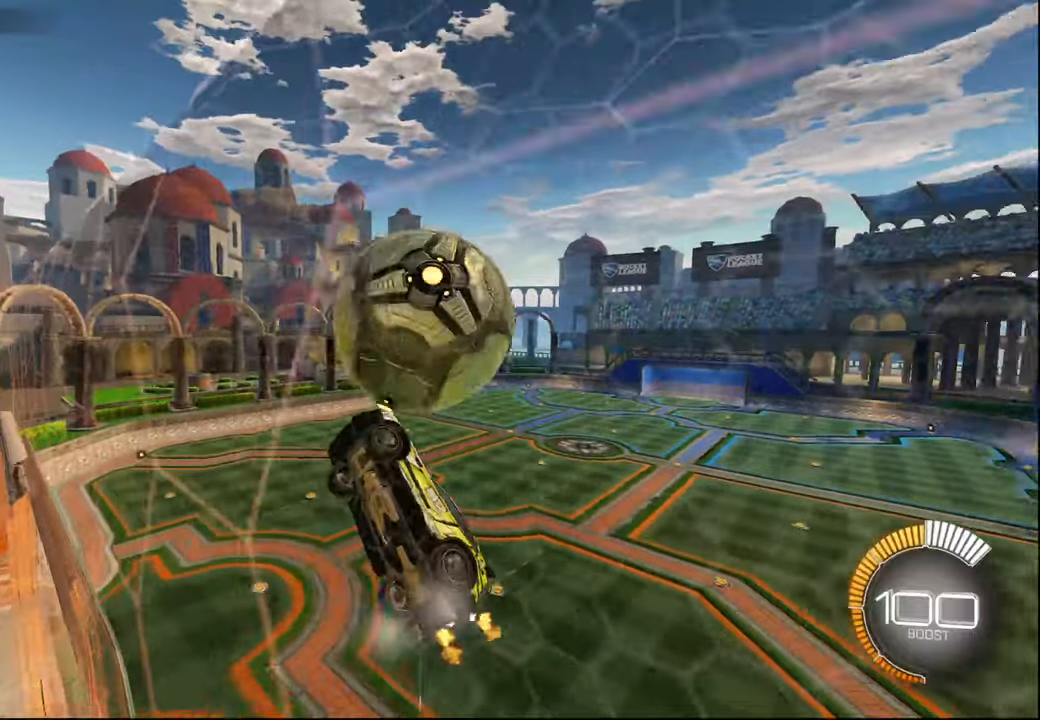
{"buttons": ["L1", "R1", "R2"], "left_stick": "down", "right_stick": "center", "events": [[50, "CROSS", "down"], [84, "L1", "down"], [200, "CROSS", "up"], [200, "L1", "up"], [284, "R2", "up"], [317, "L1", "down"], [367, "R2", "down"], [384, "R1", "down"], [484, "left_stick", "down"]]}
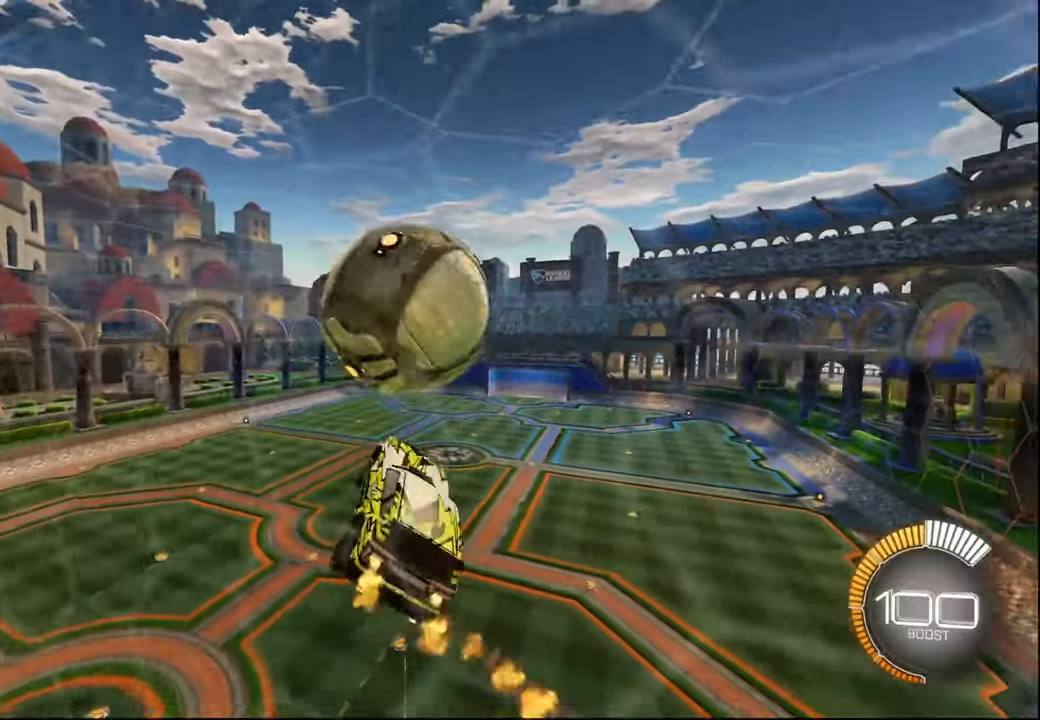
{"buttons": ["L1", "R1"], "left_stick": "down", "right_stick": "center", "events": [[34, "left_stick", "down-left"], [84, "R2", "up"], [134, "left_stick", "up-left"], [167, "R2", "down"], [250, "left_stick", "down"], [267, "R2", "up"], [350, "left_stick", "up-right"], [484, "left_stick", "down"]]}
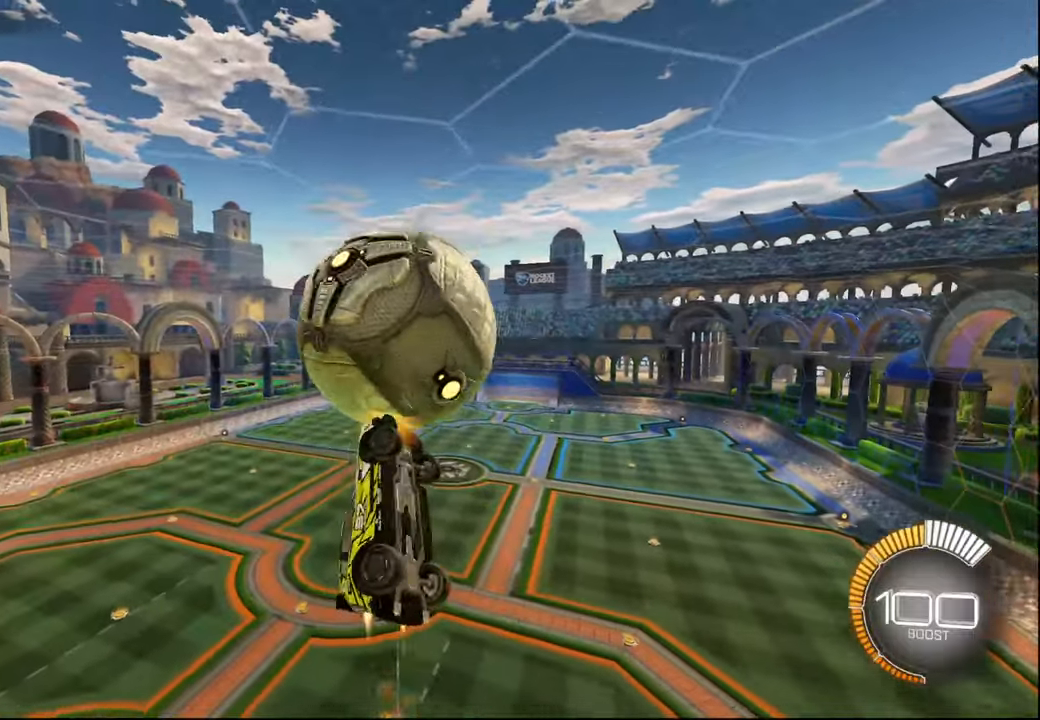
{"buttons": ["CROSS", "L1", "R1"], "left_stick": "up-left", "right_stick": "center", "events": [[67, "left_stick", "down-left"], [317, "left_stick", "up-left"], [384, "CROSS", "down"]]}
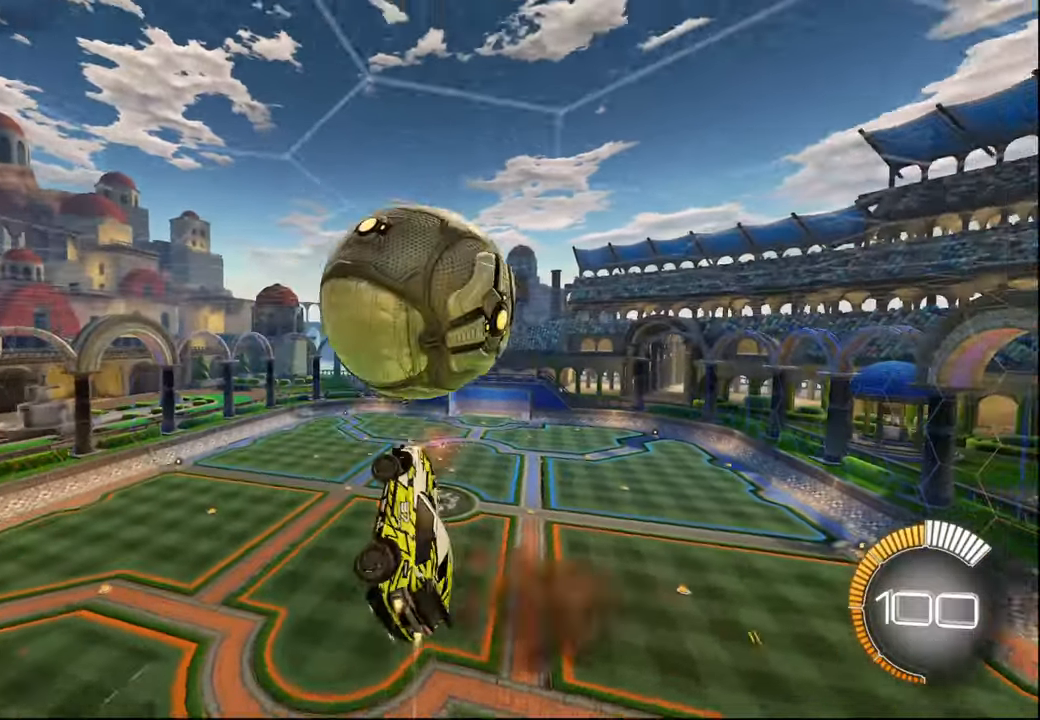
{"buttons": [], "left_stick": "up-left", "right_stick": "center", "events": [[34, "CROSS", "up"], [50, "R1", "up"], [117, "L1", "up"], [134, "left_stick", "down-right"], [350, "left_stick", "up-right"], [400, "left_stick", "up-left"]]}
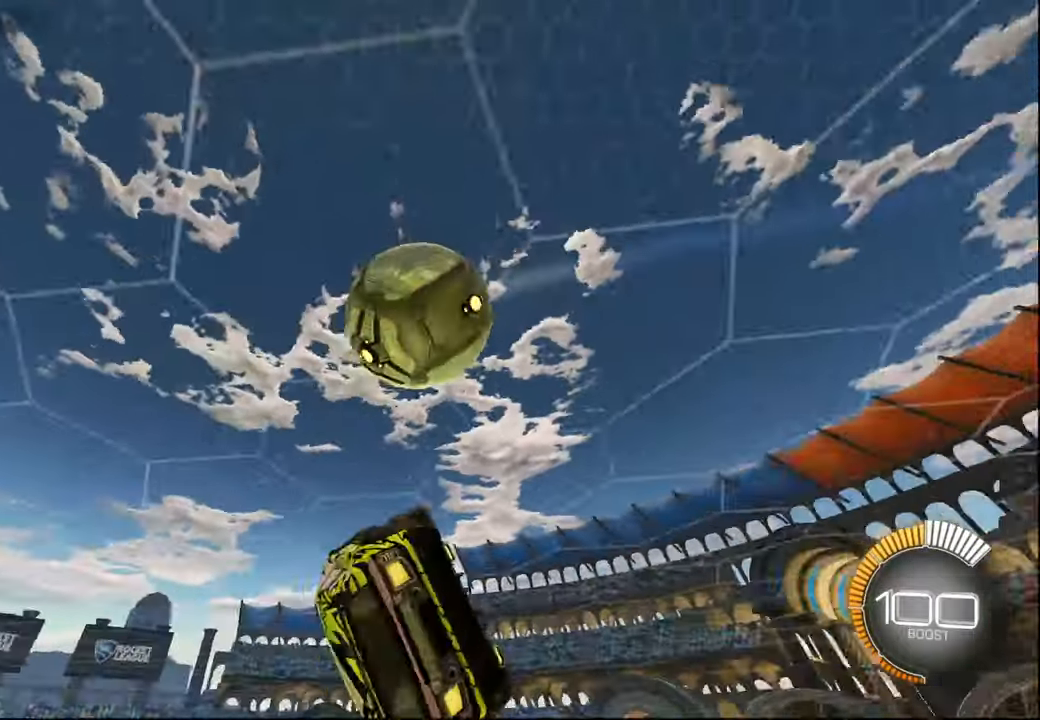
{"buttons": ["R1"], "left_stick": "down", "right_stick": "center", "events": [[300, "left_stick", "down-left"], [350, "R1", "down"], [400, "left_stick", "down"]]}
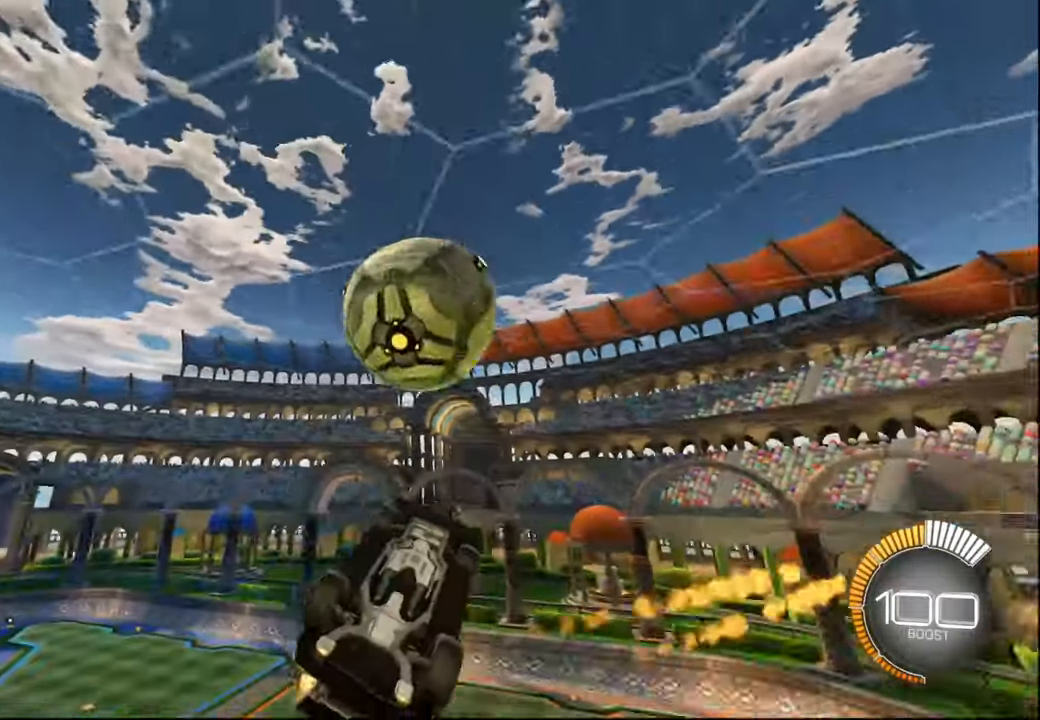
{"buttons": [], "left_stick": "center", "right_stick": "center", "events": [[100, "L1", "down"], [184, "L1", "up"], [200, "left_stick", "right"], [267, "left_stick", "up"], [434, "R1", "up"], [434, "left_stick", "center"]]}
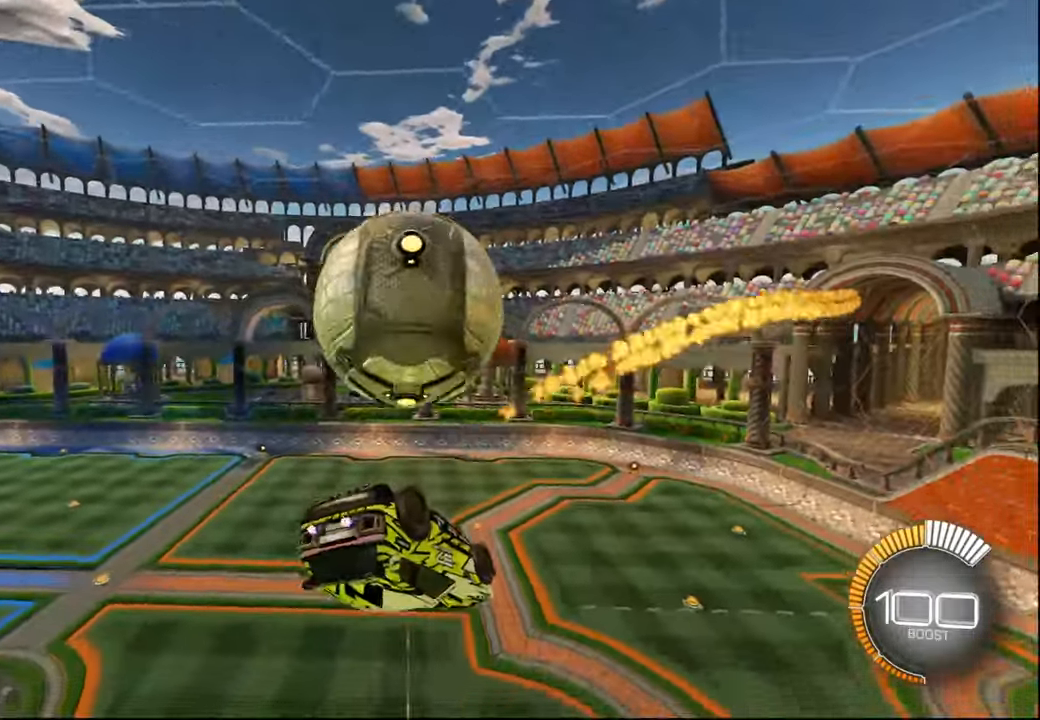
{"buttons": ["L2"], "left_stick": "right", "right_stick": "center", "events": [[150, "left_stick", "down-right"], [200, "R1", "down"], [284, "left_stick", "right"], [350, "R1", "up"], [417, "L2", "down"]]}
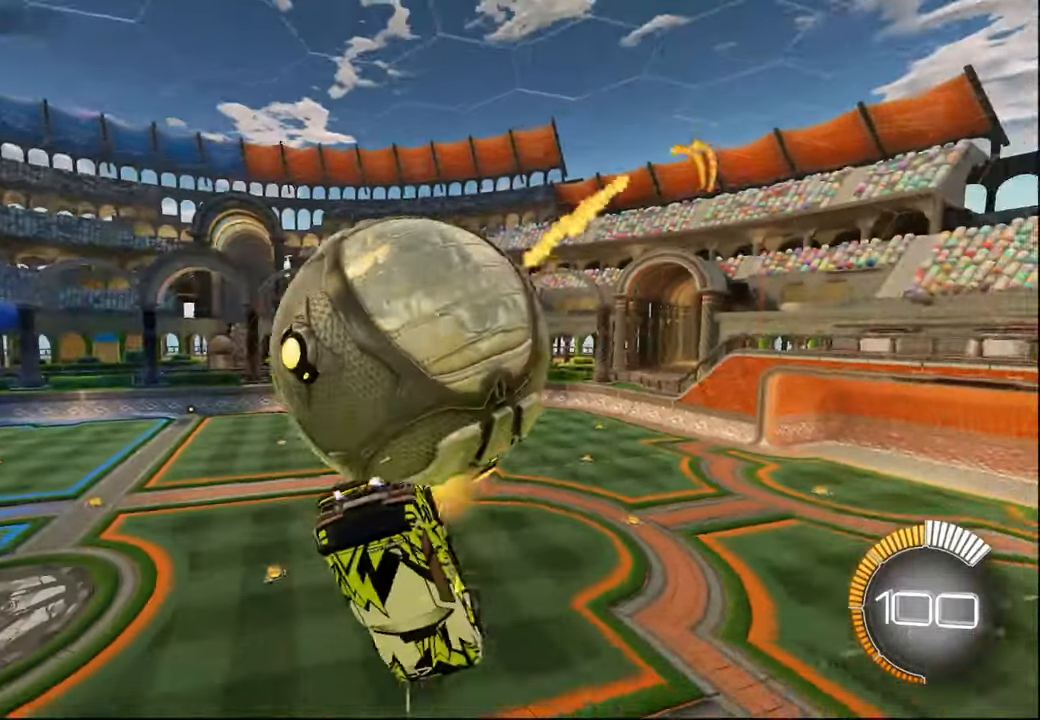
{"buttons": ["L2"], "left_stick": "down-left", "right_stick": "center", "events": [[17, "left_stick", "up-right"], [300, "left_stick", "down-left"]]}
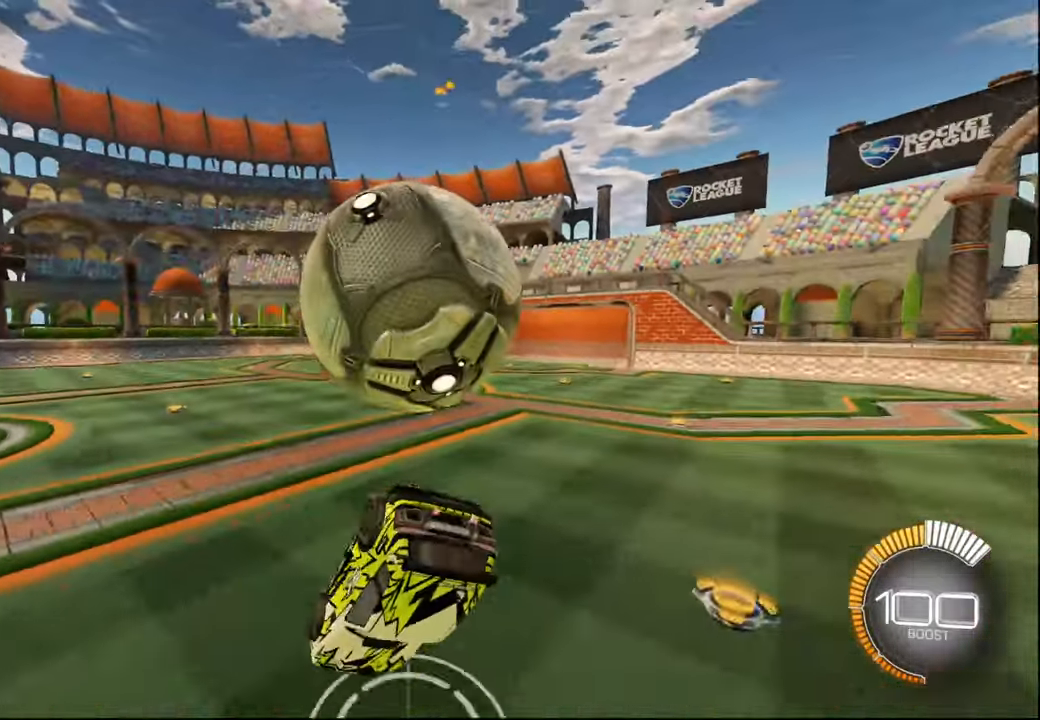
{"buttons": ["R2"], "left_stick": "left", "right_stick": "center", "events": [[150, "R2", "down"], [234, "R2", "up"], [317, "left_stick", "left"], [417, "L2", "up"], [467, "R2", "down"]]}
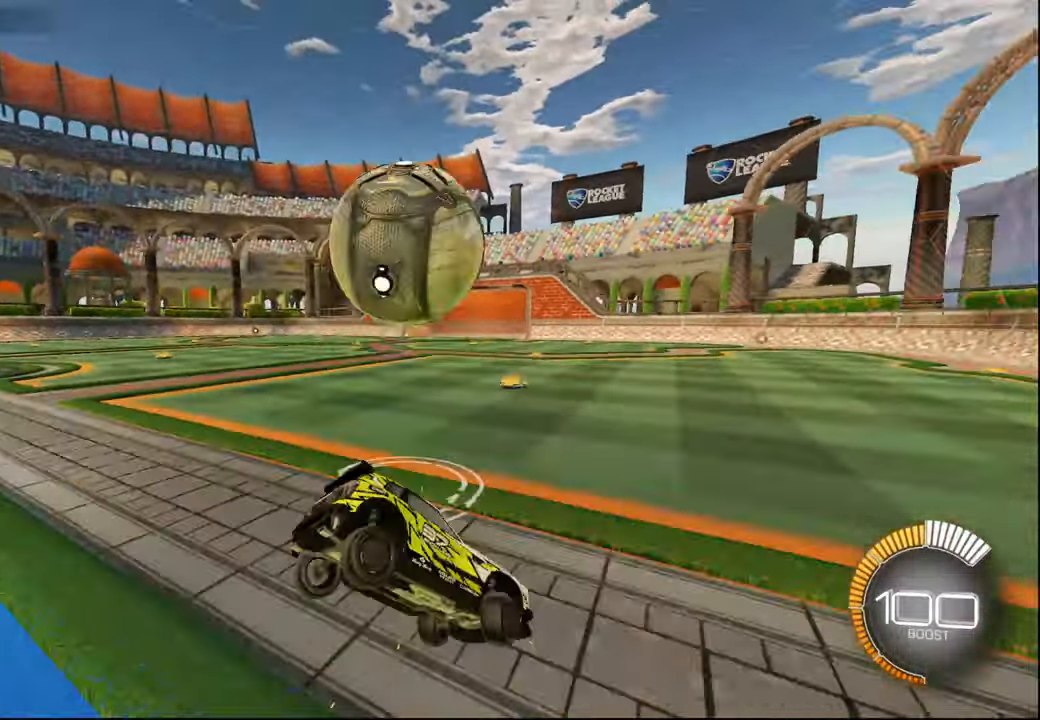
{"buttons": ["CROSS", "R1"], "left_stick": "down-right", "right_stick": "center", "events": [[184, "L2", "down"], [184, "left_stick", "center"], [267, "R2", "up"], [300, "L2", "up"], [334, "left_stick", "down-right"], [350, "R1", "down"], [384, "CROSS", "down"]]}
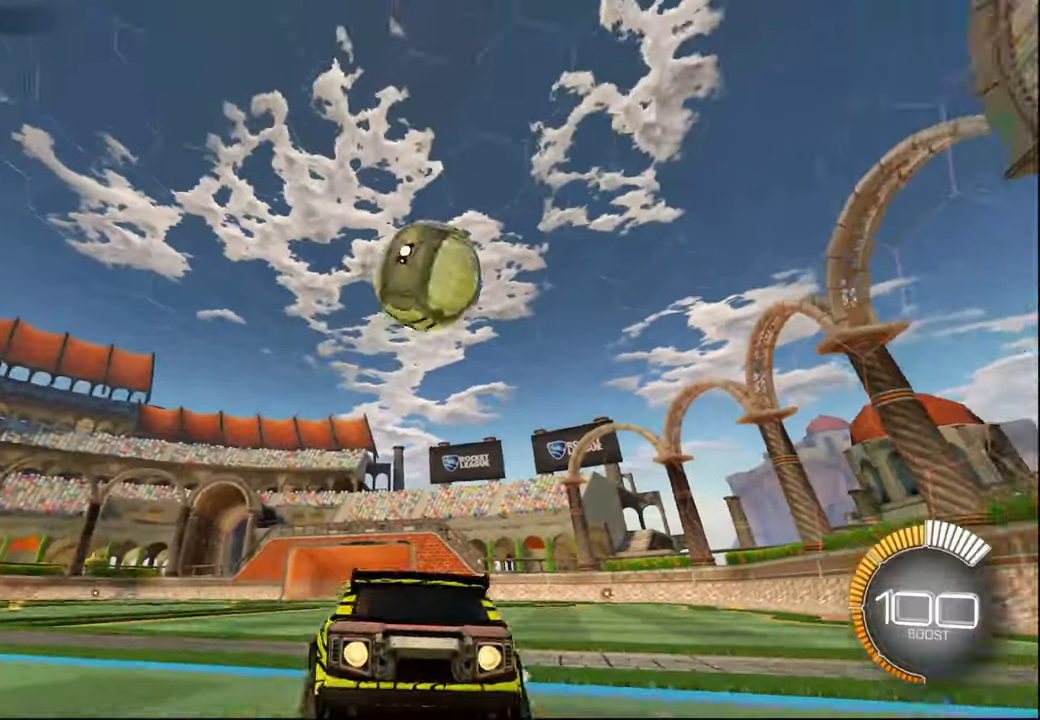
{"buttons": ["CROSS"], "left_stick": "down-right", "right_stick": "center", "events": [[67, "L1", "down"], [100, "left_stick", "right"], [117, "L1", "up"], [150, "CROSS", "up"], [184, "R1", "up"], [367, "left_stick", "down-right"], [484, "CROSS", "down"]]}
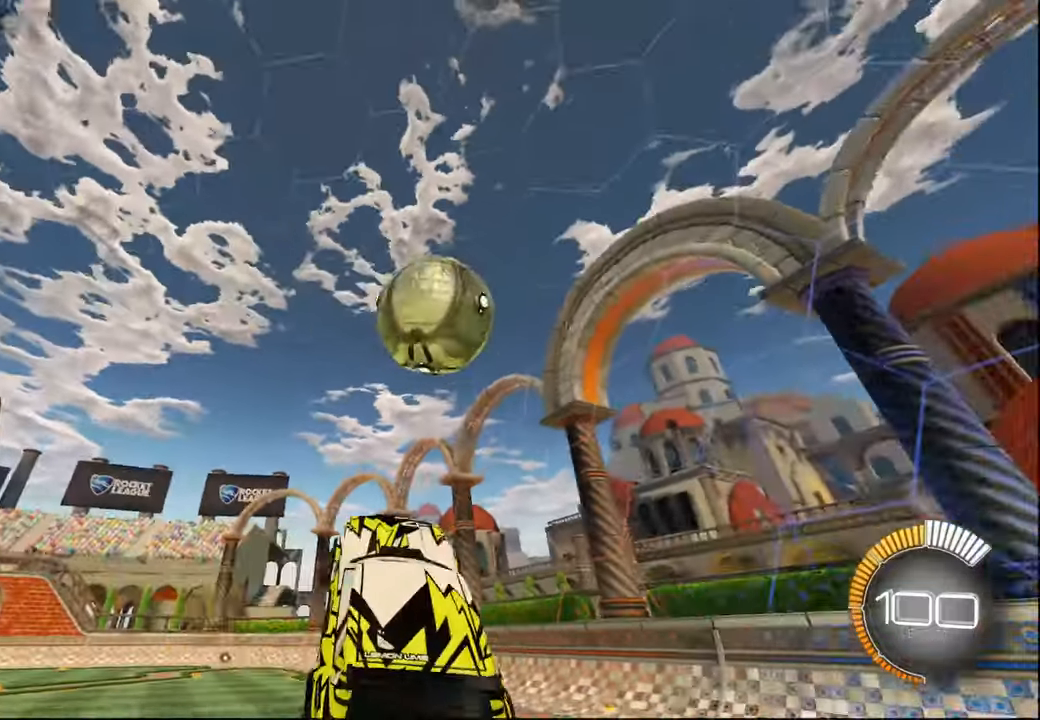
{"buttons": ["R2"], "left_stick": "up-right", "right_stick": "center", "events": [[84, "CROSS", "up"], [117, "R1", "down"], [150, "left_stick", "up-right"], [300, "R1", "up"], [400, "R2", "down"]]}
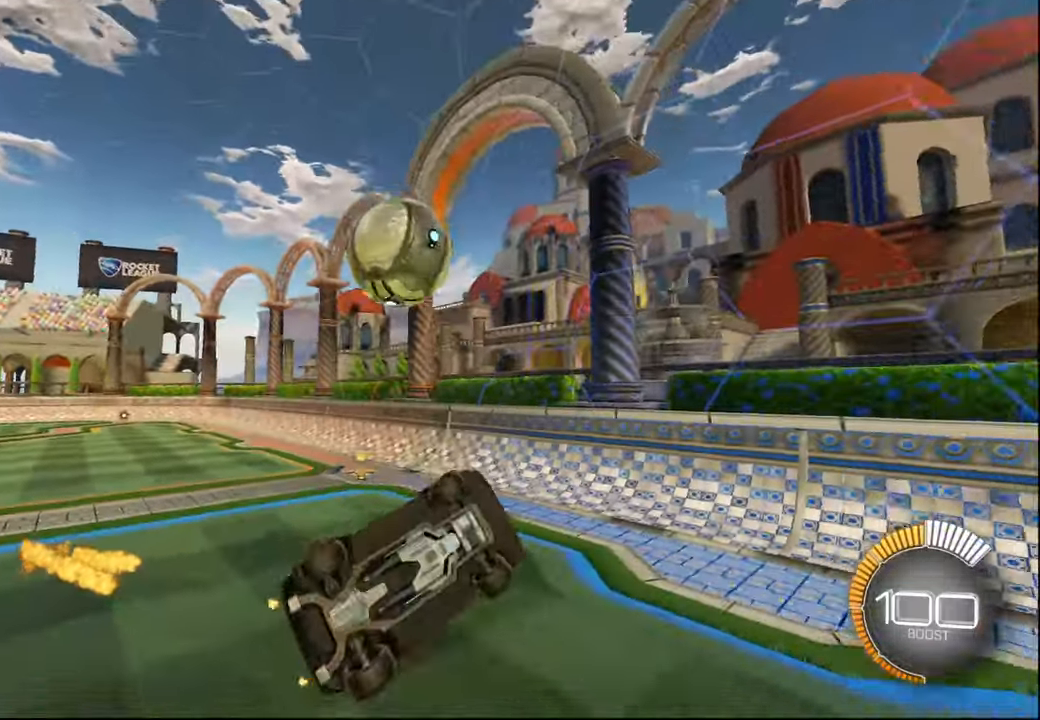
{"buttons": [], "left_stick": "center", "right_stick": "center", "events": [[100, "left_stick", "center"], [117, "R2", "up"]]}
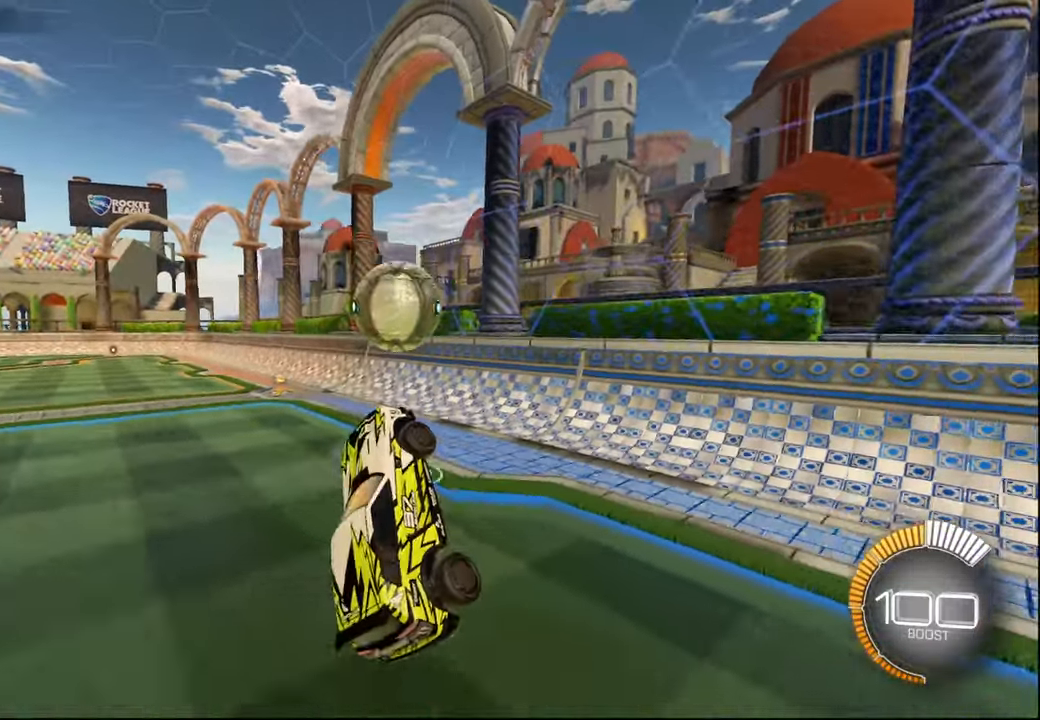
{"buttons": ["R2"], "left_stick": "center", "right_stick": "center", "events": [[167, "left_stick", "up-right"], [267, "left_stick", "center"], [434, "R2", "down"]]}
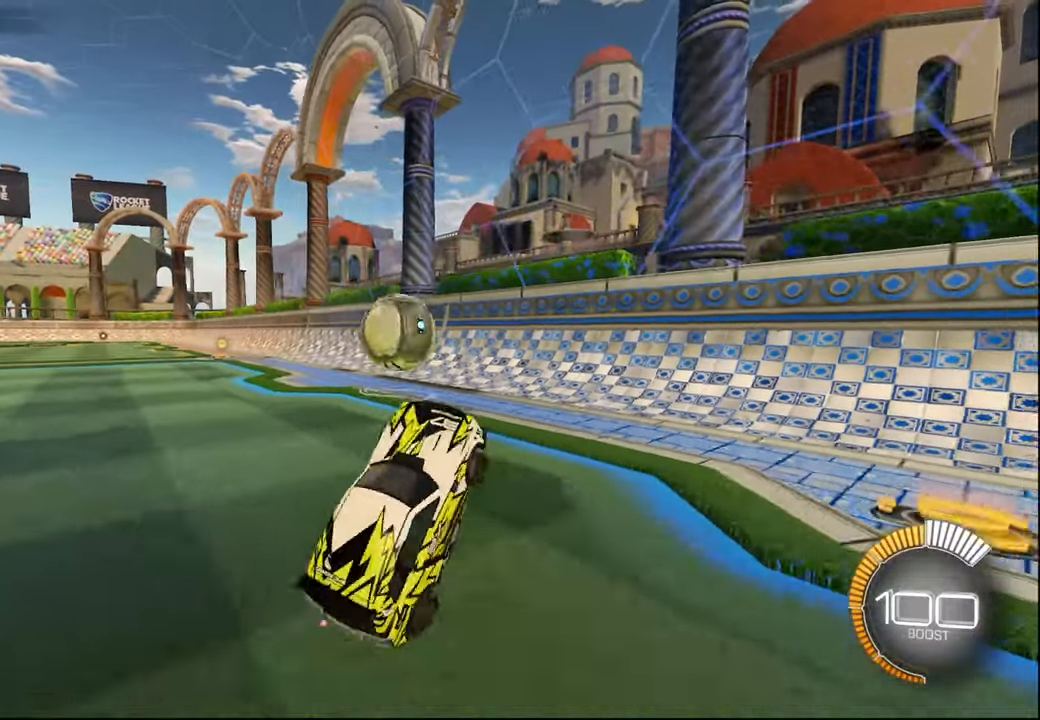
{"buttons": ["R2"], "left_stick": "left", "right_stick": "center", "events": [[317, "left_stick", "left"]]}
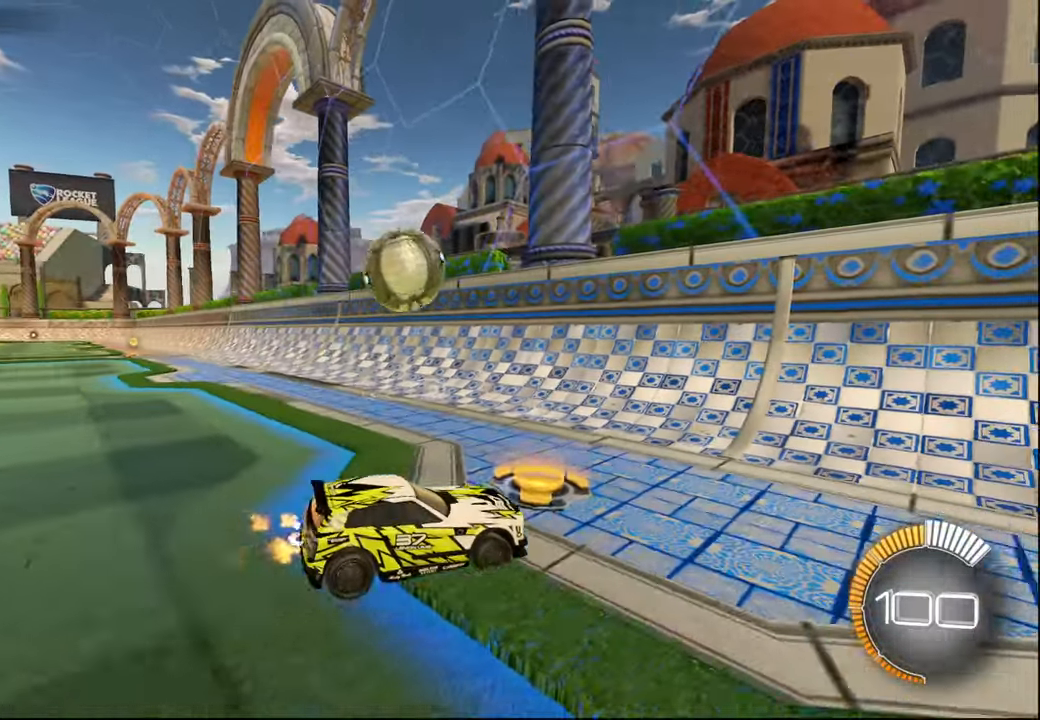
{"buttons": ["L1", "R2"], "left_stick": "right", "right_stick": "center", "events": [[17, "left_stick", "center"], [267, "left_stick", "right"], [450, "L1", "down"]]}
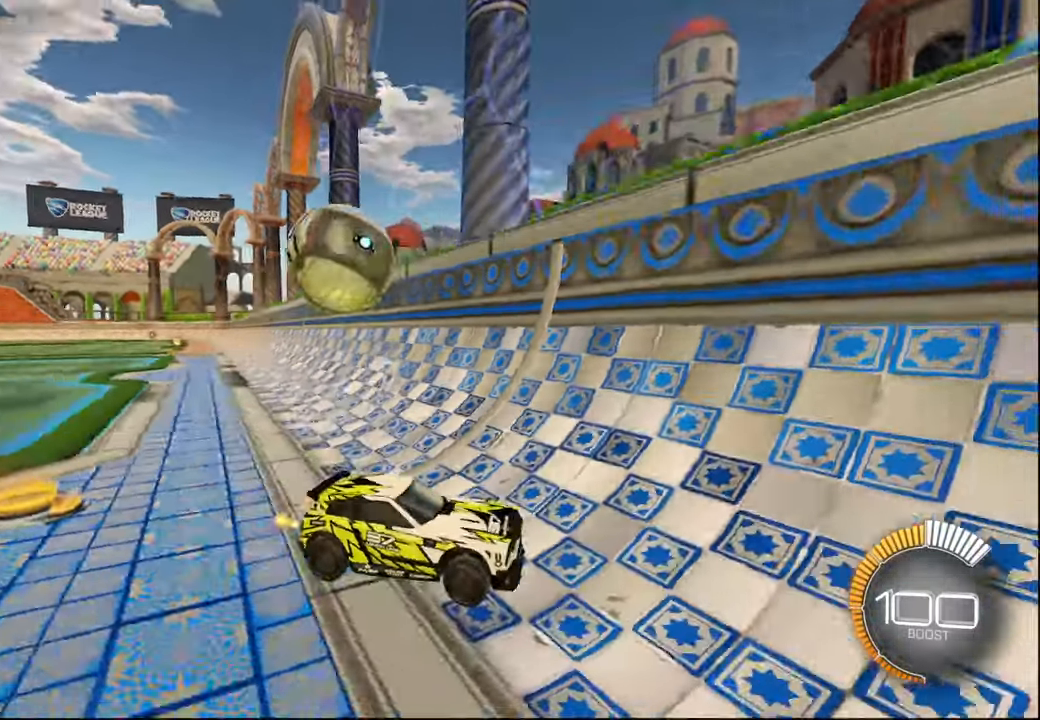
{"buttons": ["L1", "R2"], "left_stick": "right", "right_stick": "center", "events": [[67, "L1", "up"], [184, "L1", "down"]]}
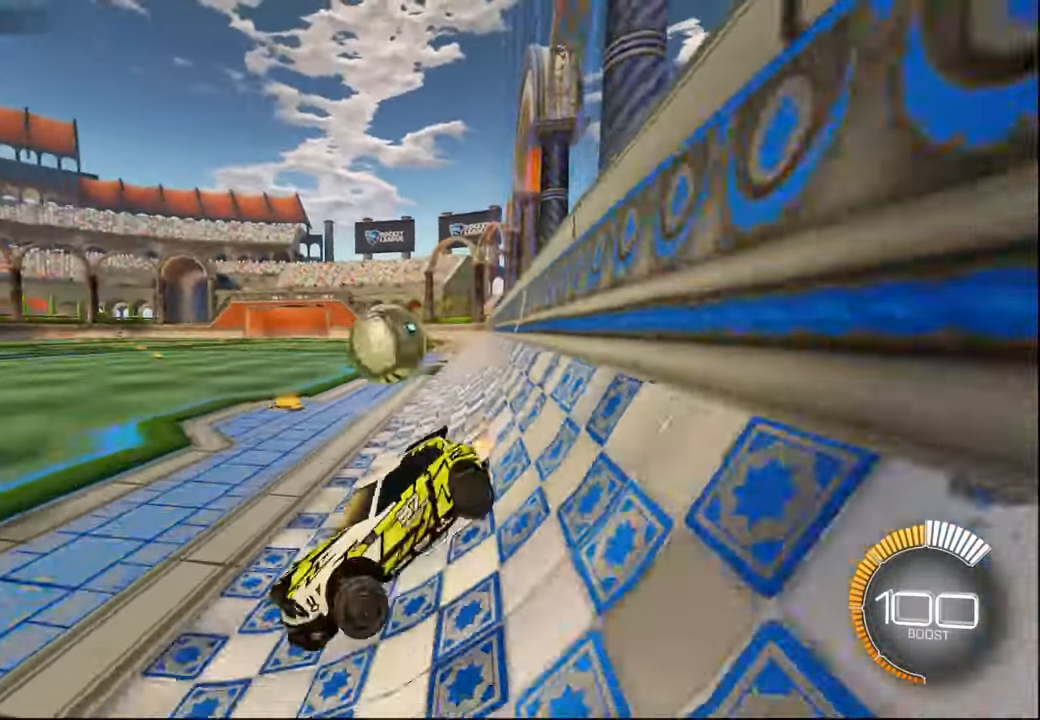
{"buttons": ["R1", "R2"], "left_stick": "center", "right_stick": "center", "events": [[167, "L1", "up"], [234, "left_stick", "center"], [467, "R1", "down"]]}